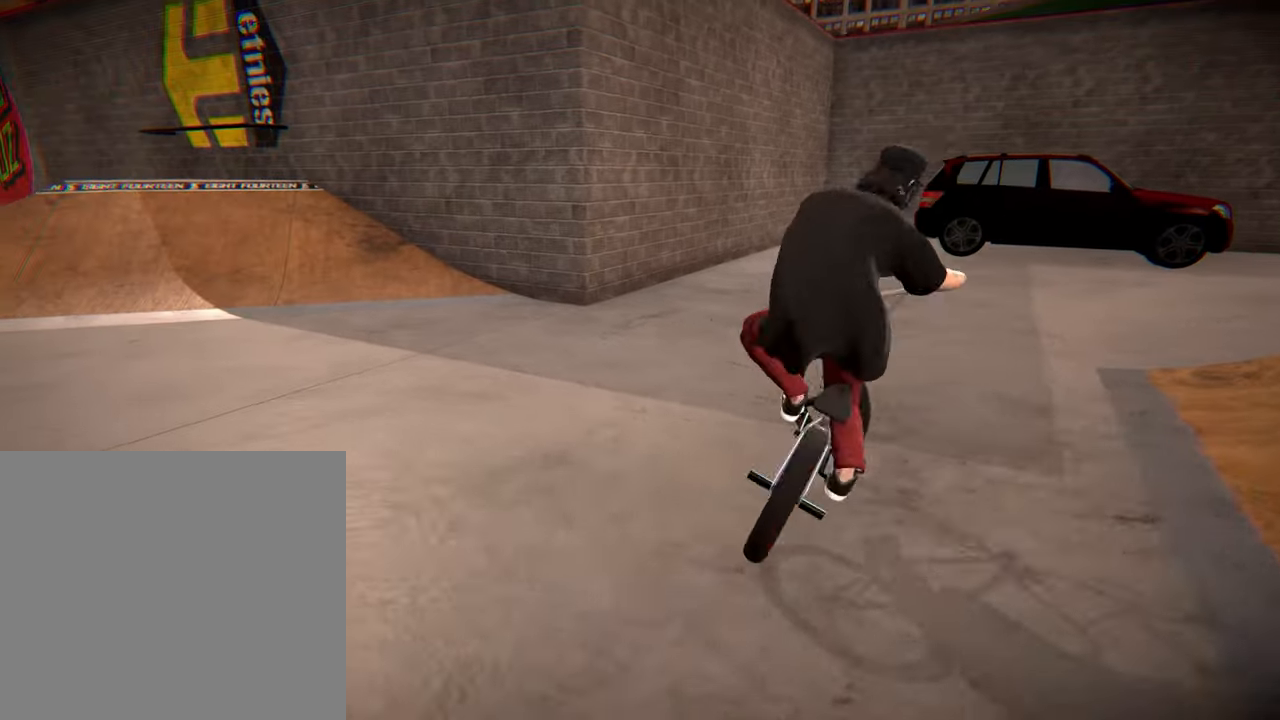
Gameplay with a controller (Xbox layout); each line is a JSON object with the inputs held at the frame after it. "events" lists button and stick changes between this image and that frame as [ms after this image, input, new state], when the widget could be followed in between. Not read: L3 R3.
{"buttons": [], "left_stick": "center", "right_stick": "center", "events": [[150, "left_stick", "up-right"], [350, "left_stick", "right"], [466, "left_stick", "center"]]}
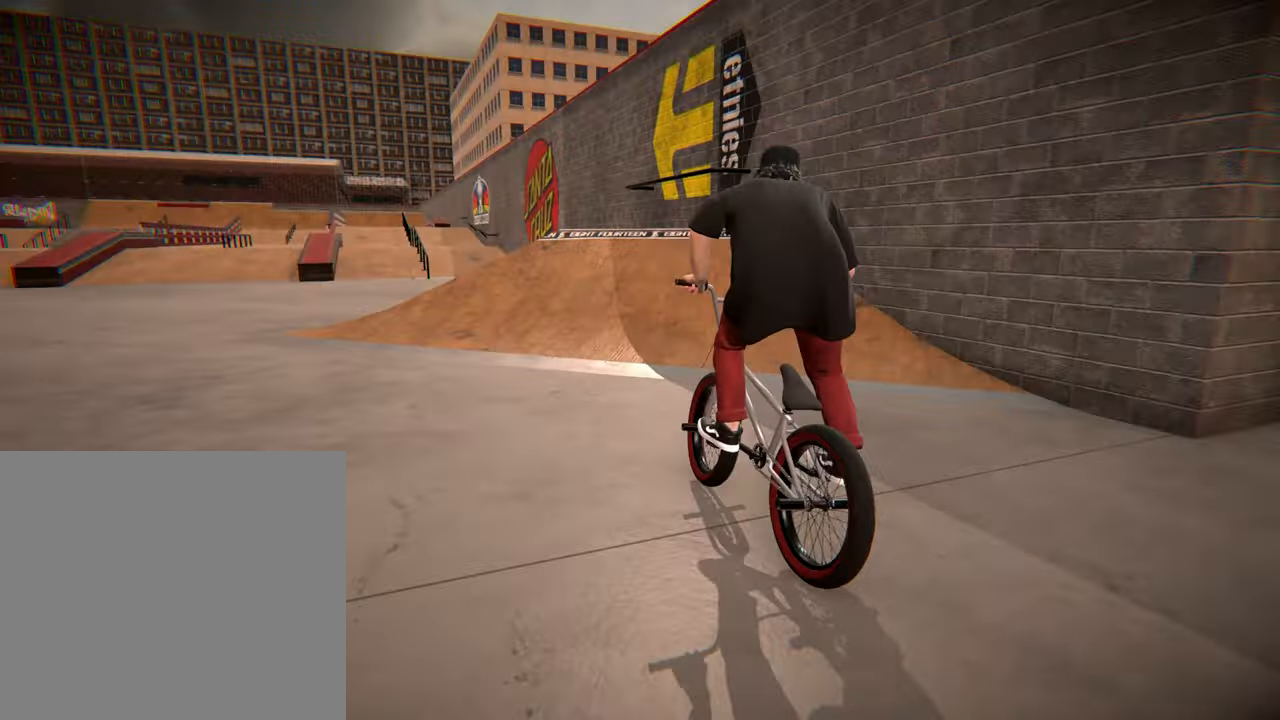
{"buttons": [], "left_stick": "right", "right_stick": "down", "events": [[16, "right_stick", "down"], [66, "left_stick", "right"], [200, "left_stick", "center"], [466, "left_stick", "right"]]}
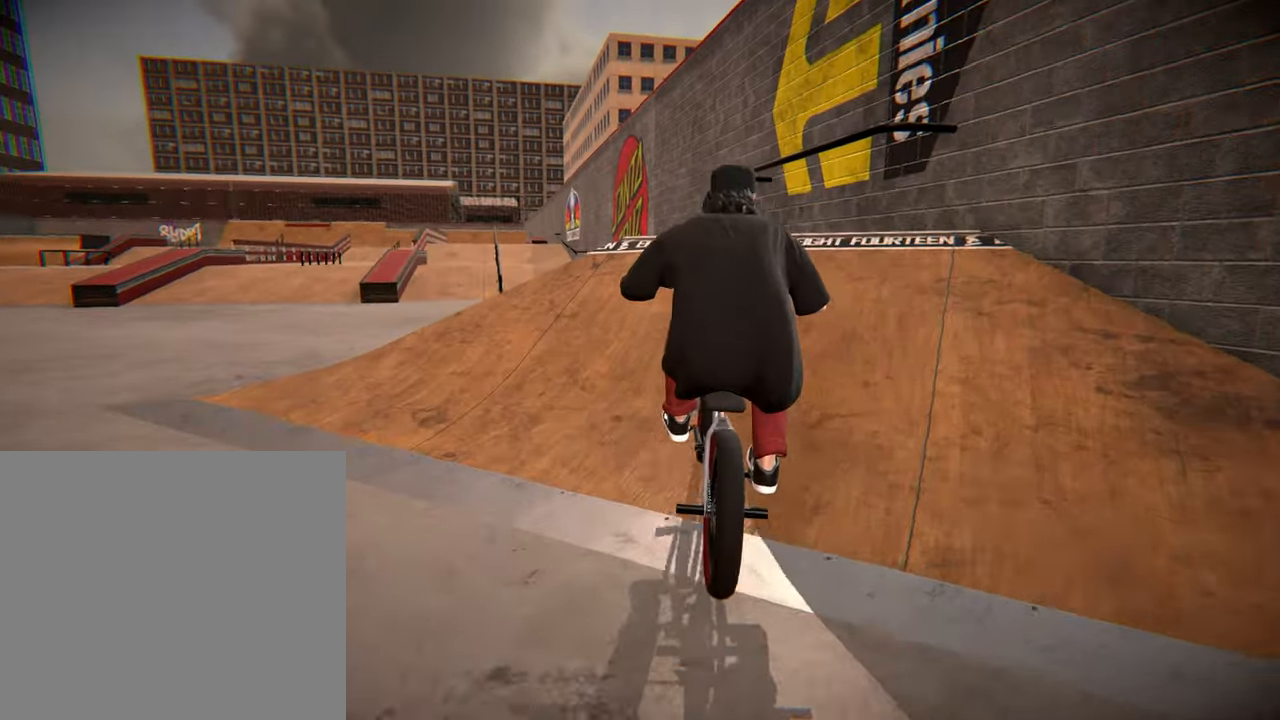
{"buttons": [], "left_stick": "center", "right_stick": "center", "events": [[233, "right_stick", "up-right"], [333, "right_stick", "center"], [350, "left_stick", "center"]]}
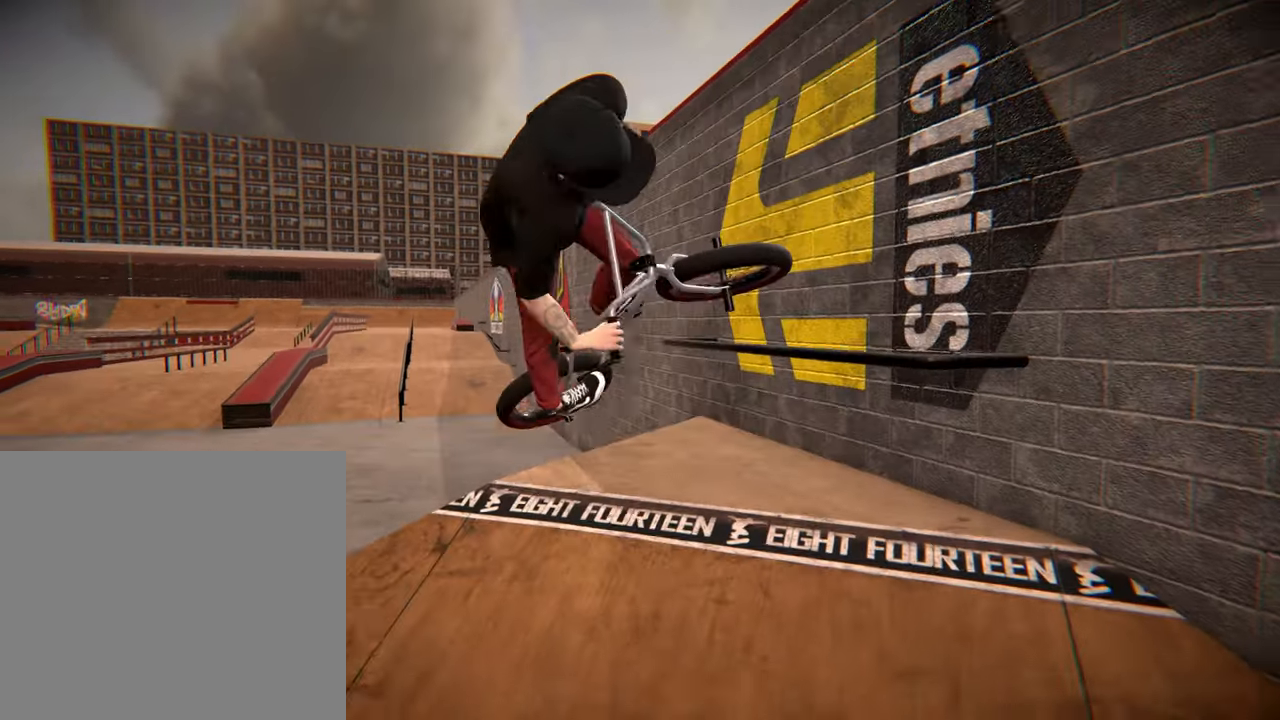
{"buttons": [], "left_stick": "right", "right_stick": "down", "events": [[233, "left_stick", "left"], [400, "left_stick", "center"], [450, "left_stick", "right"], [500, "right_stick", "down"]]}
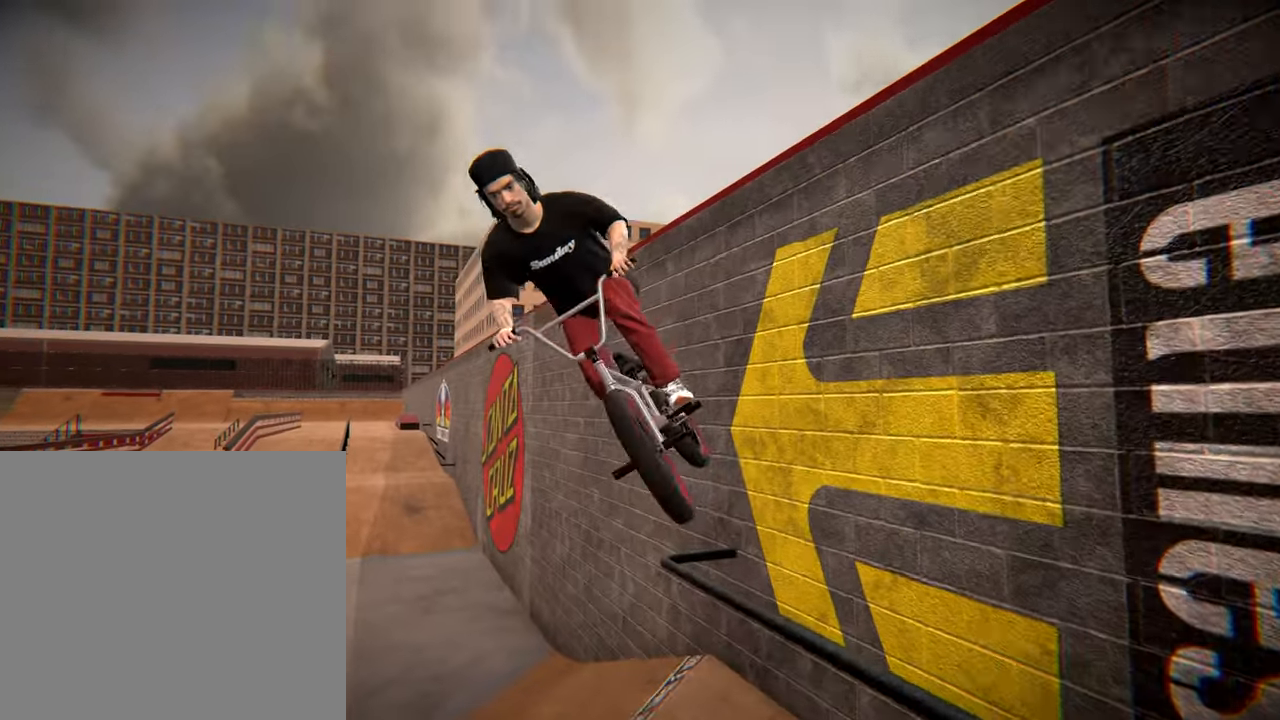
{"buttons": [], "left_stick": "center", "right_stick": "center", "events": [[183, "right_stick", "center"], [483, "left_stick", "center"]]}
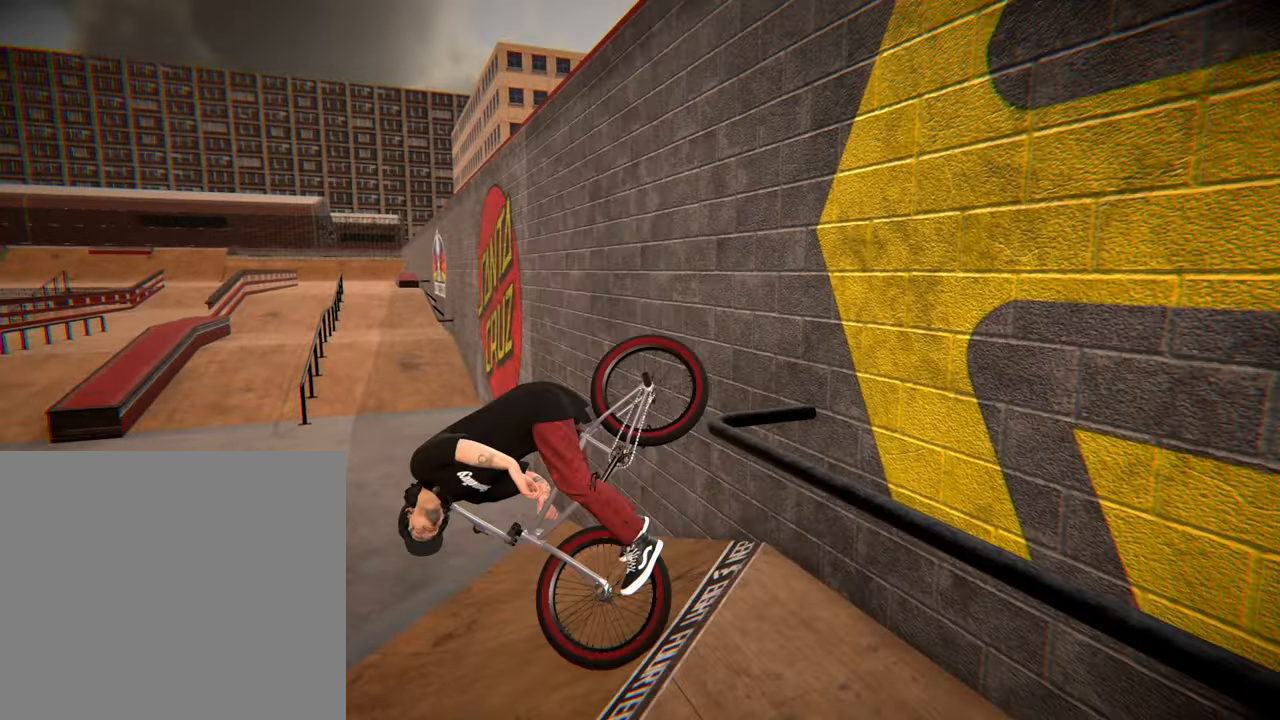
{"buttons": [], "left_stick": "center", "right_stick": "center", "events": [[116, "left_stick", "right"], [316, "left_stick", "center"]]}
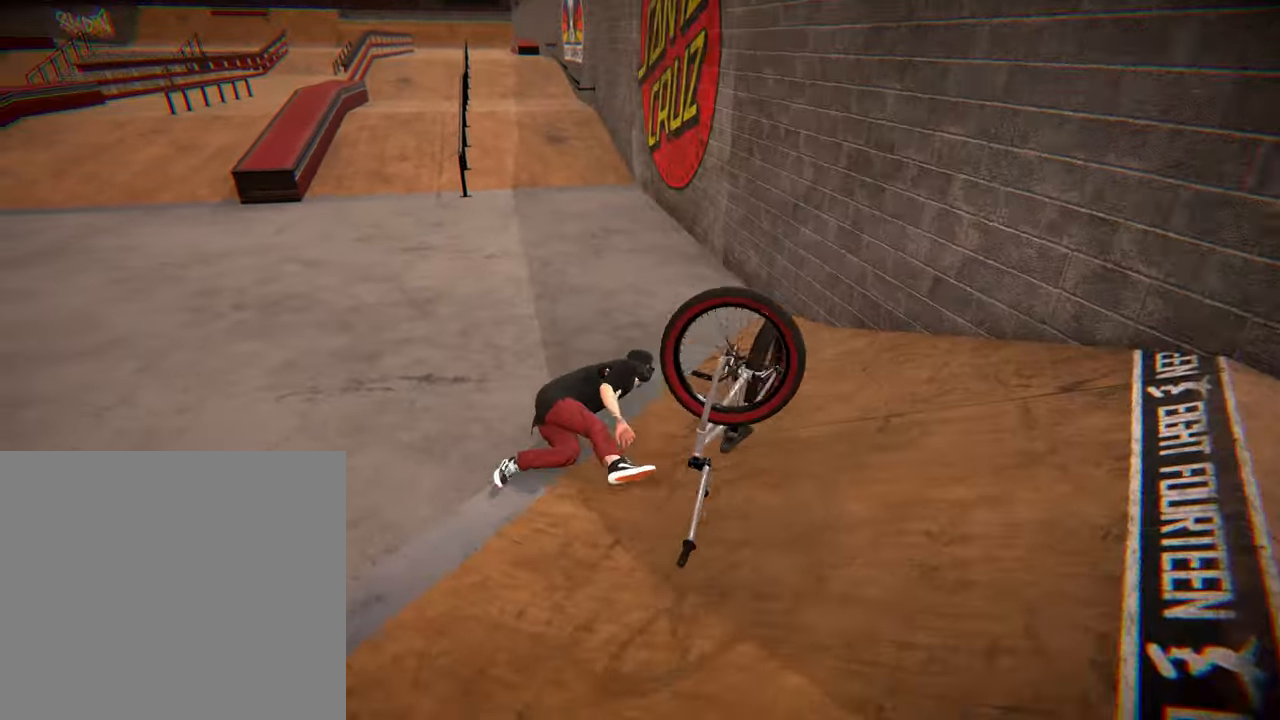
{"buttons": [], "left_stick": "center", "right_stick": "center", "events": []}
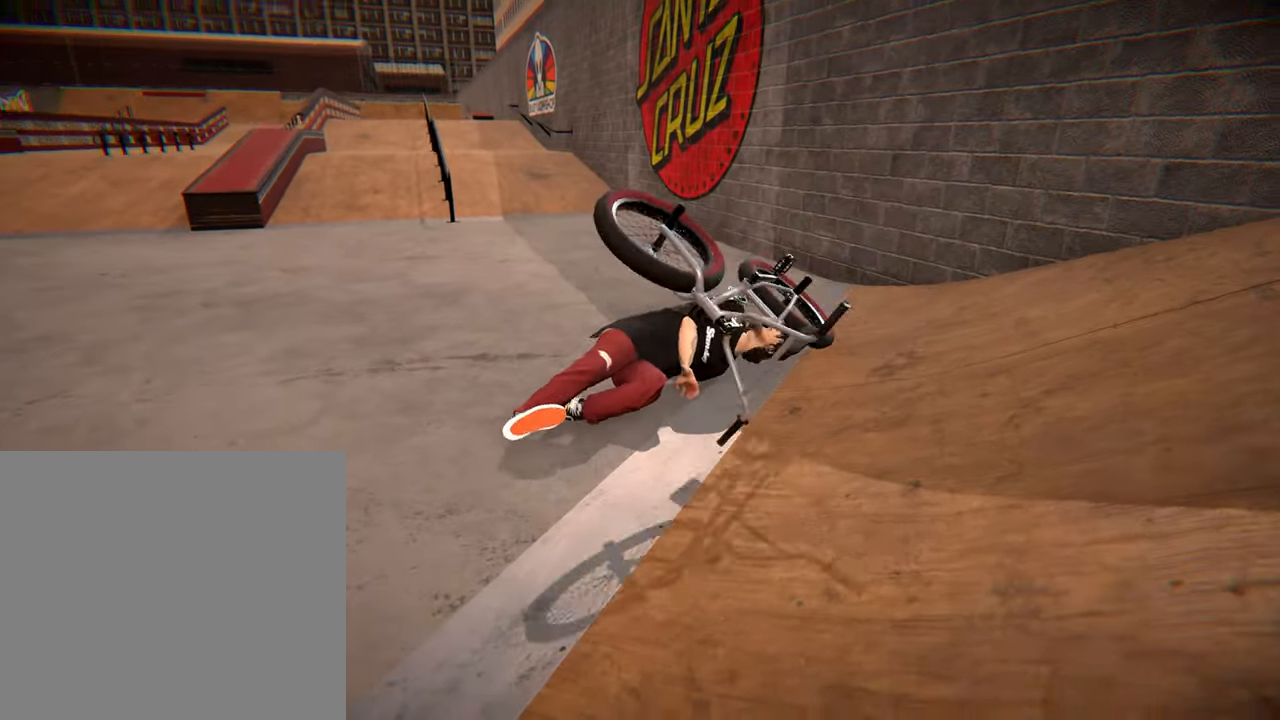
{"buttons": [], "left_stick": "center", "right_stick": "center", "events": []}
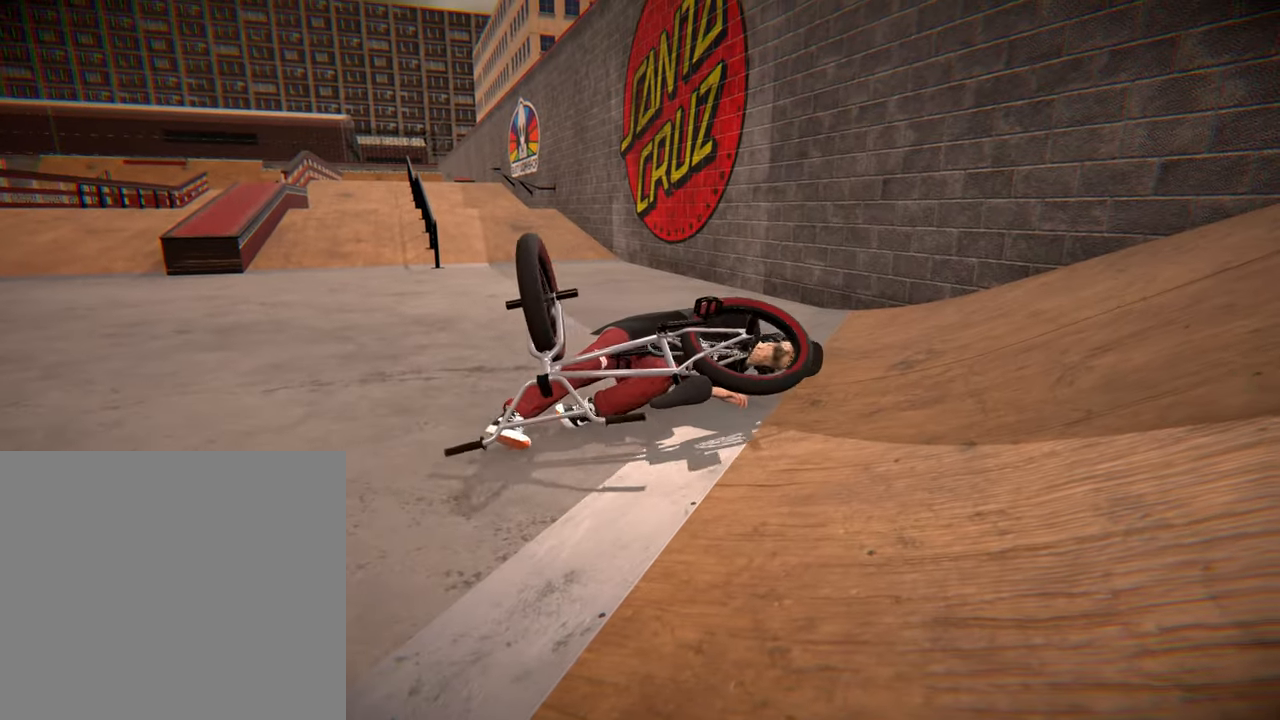
{"buttons": [], "left_stick": "center", "right_stick": "center", "events": []}
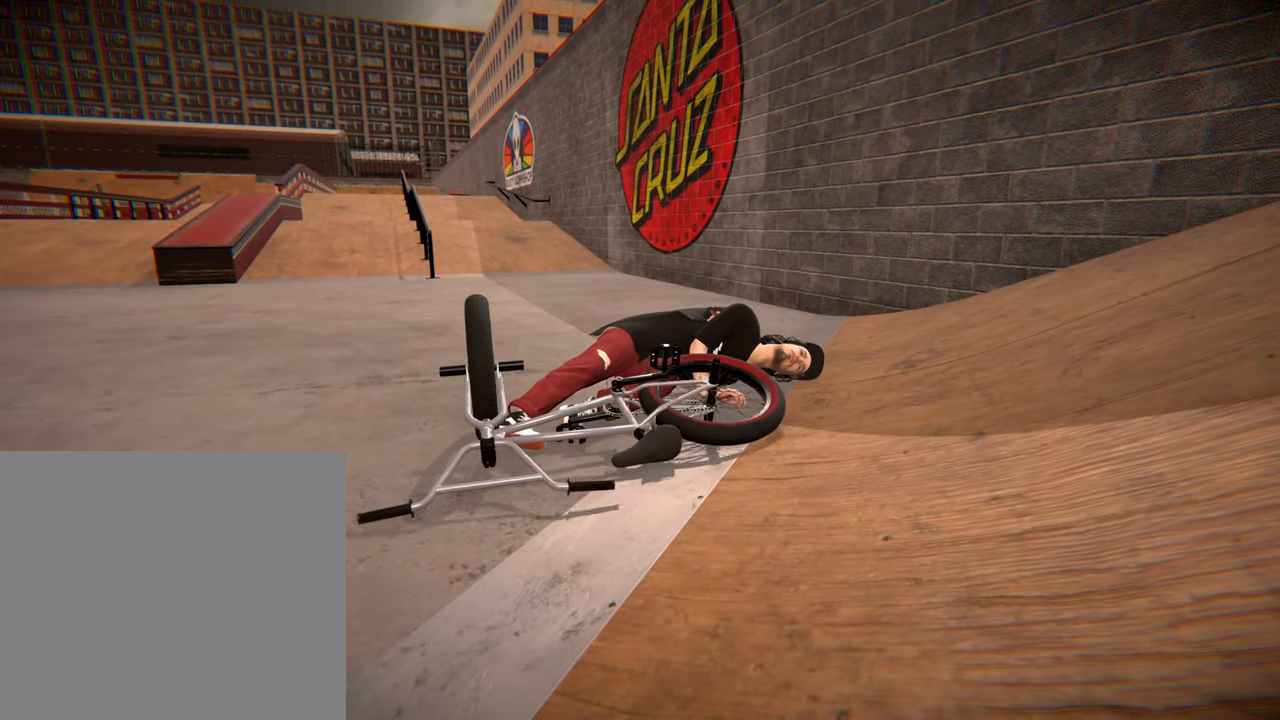
{"buttons": [], "left_stick": "center", "right_stick": "center", "events": []}
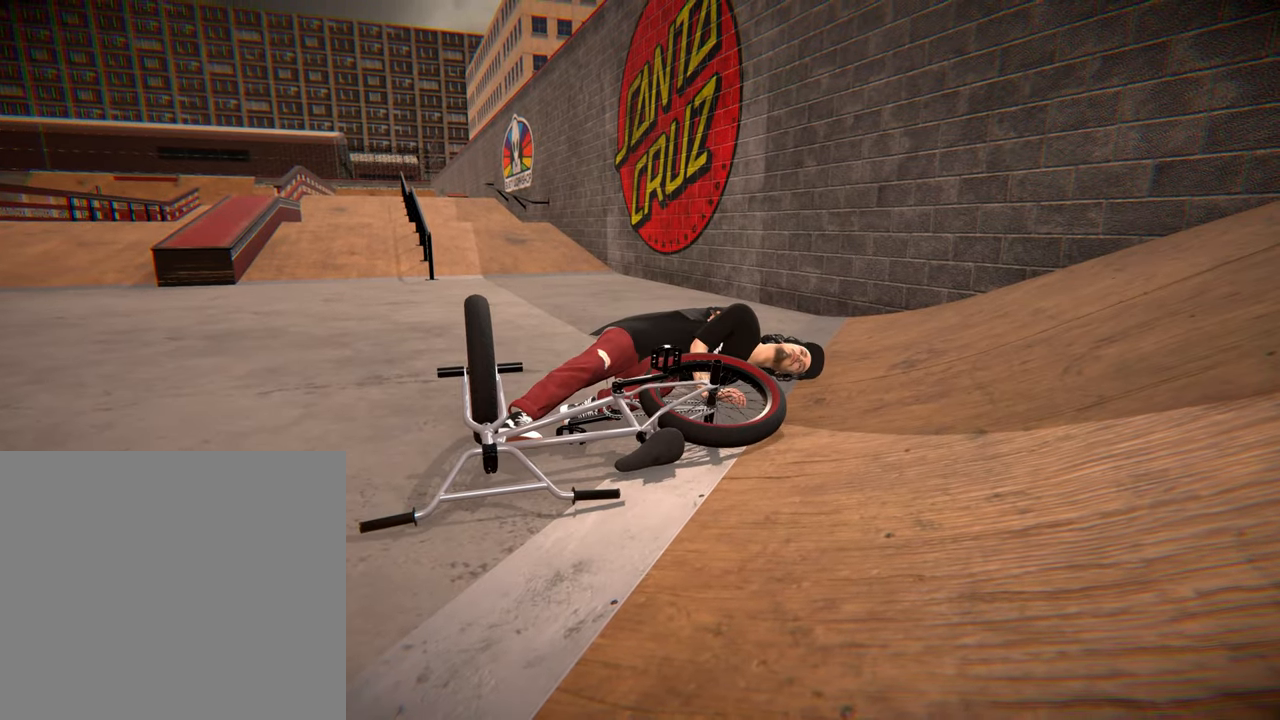
{"buttons": [], "left_stick": "center", "right_stick": "center", "events": []}
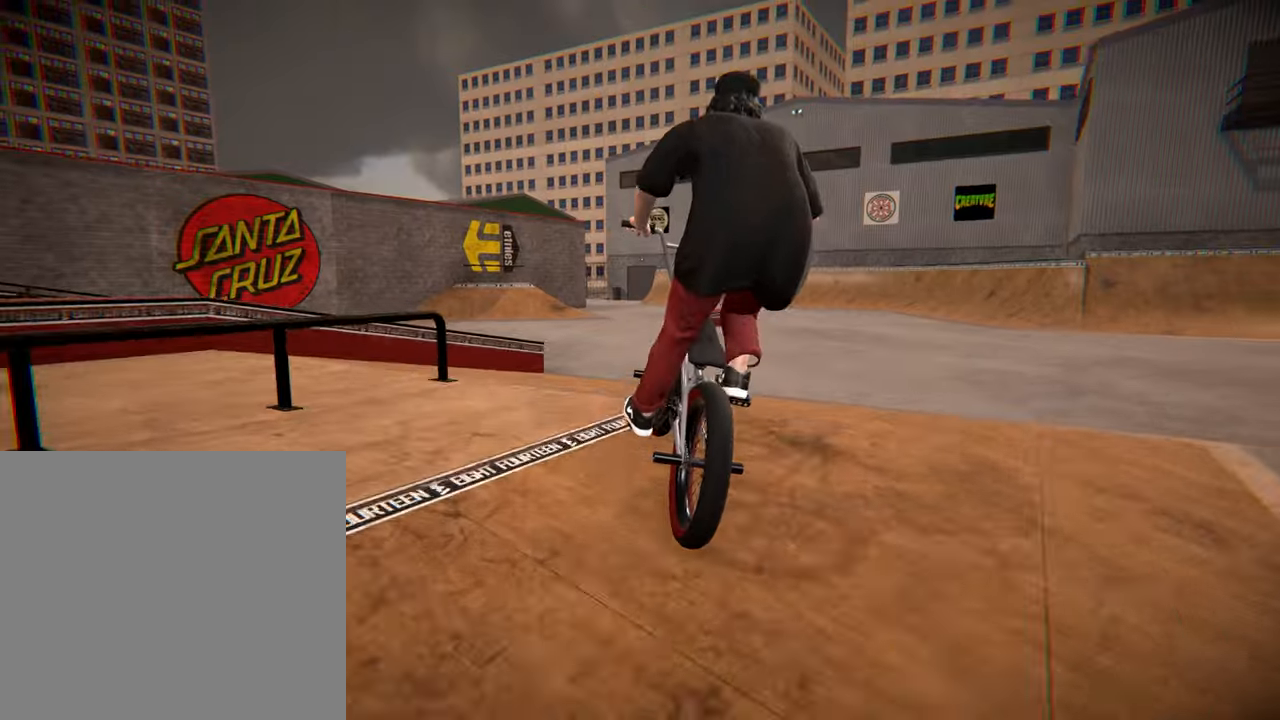
{"buttons": [], "left_stick": "center", "right_stick": "center", "events": [[200, "left_stick", "left"], [333, "left_stick", "center"]]}
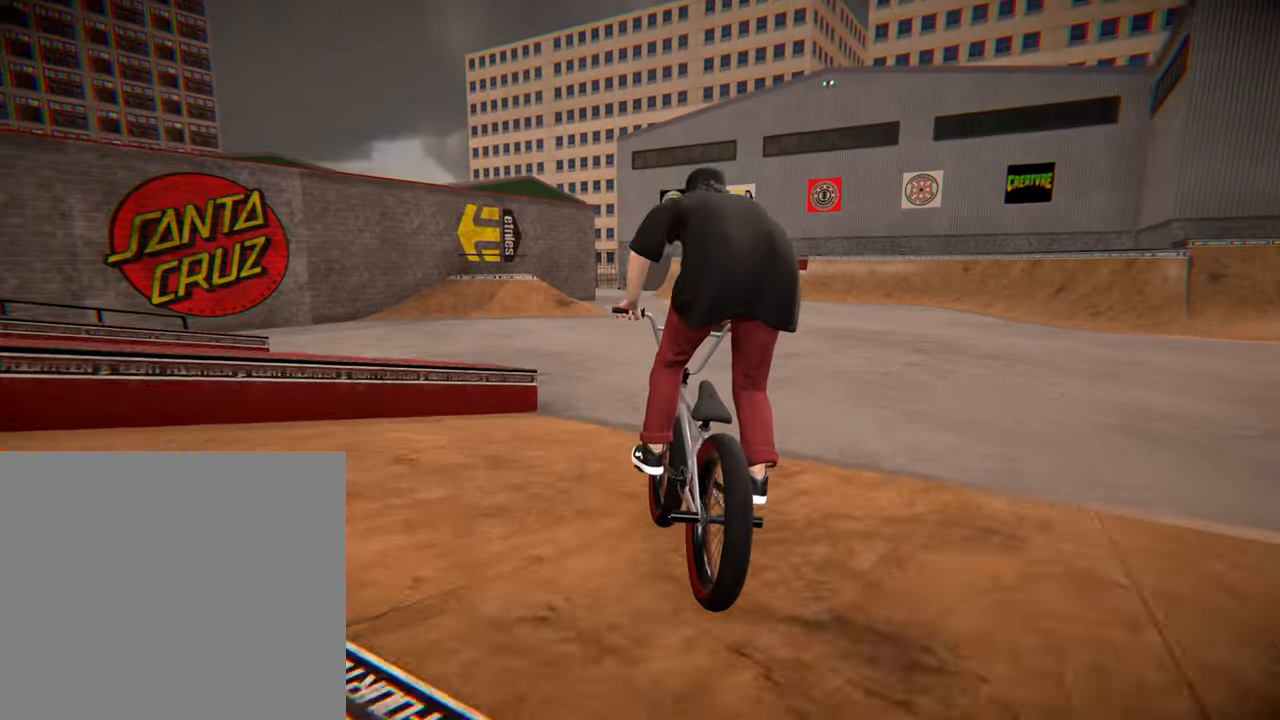
{"buttons": [], "left_stick": "left", "right_stick": "center", "events": [[450, "left_stick", "left"]]}
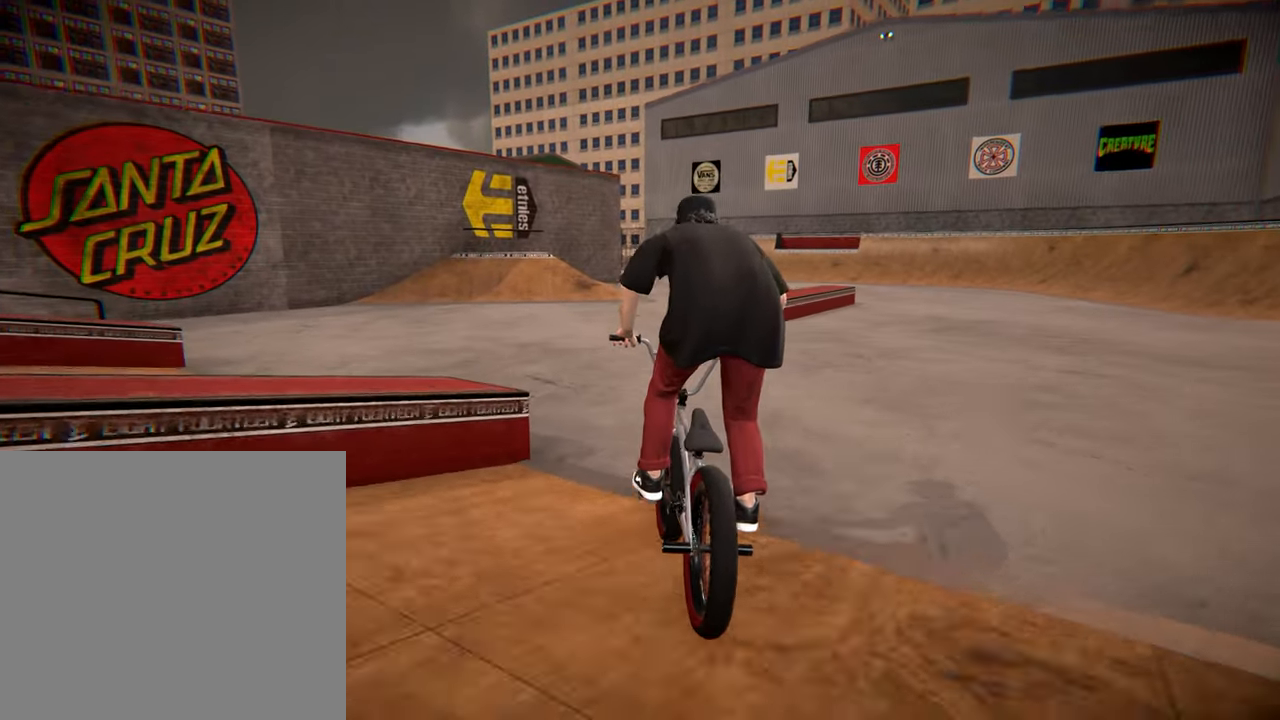
{"buttons": [], "left_stick": "center", "right_stick": "center", "events": [[133, "left_stick", "center"]]}
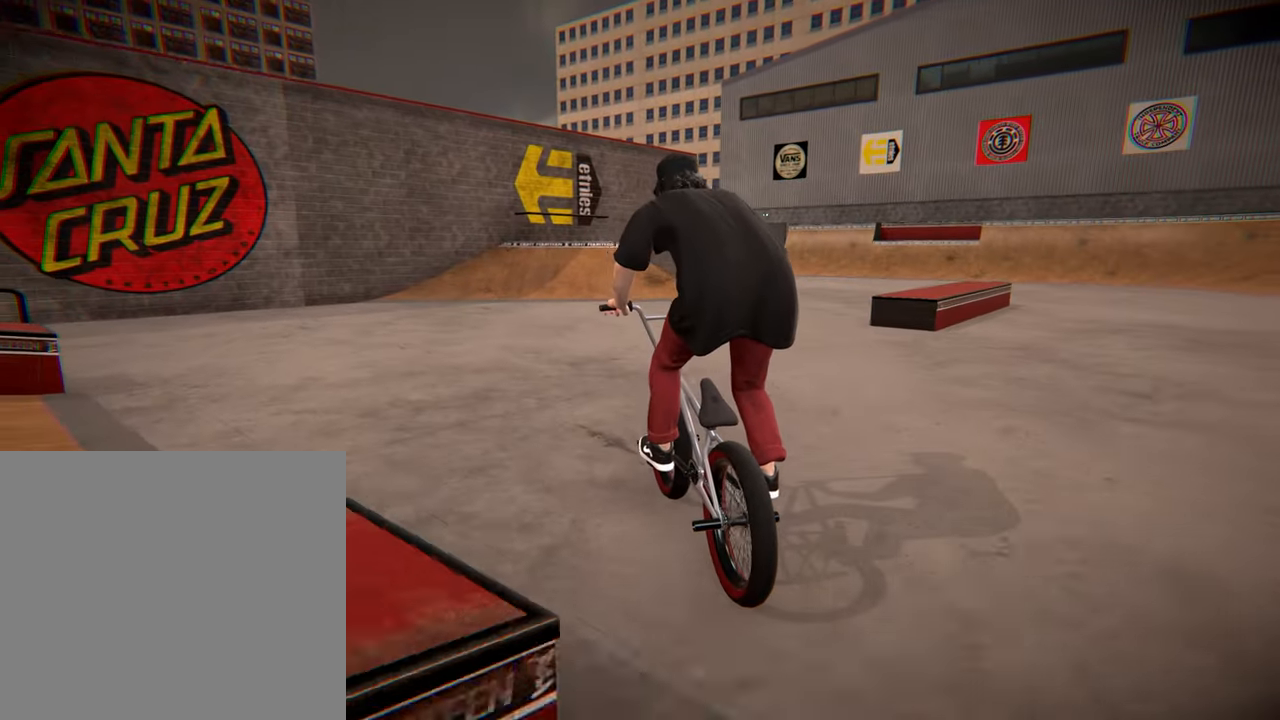
{"buttons": [], "left_stick": "center", "right_stick": "center", "events": [[117, "DPAD_UP", "down"], [250, "DPAD_UP", "up"]]}
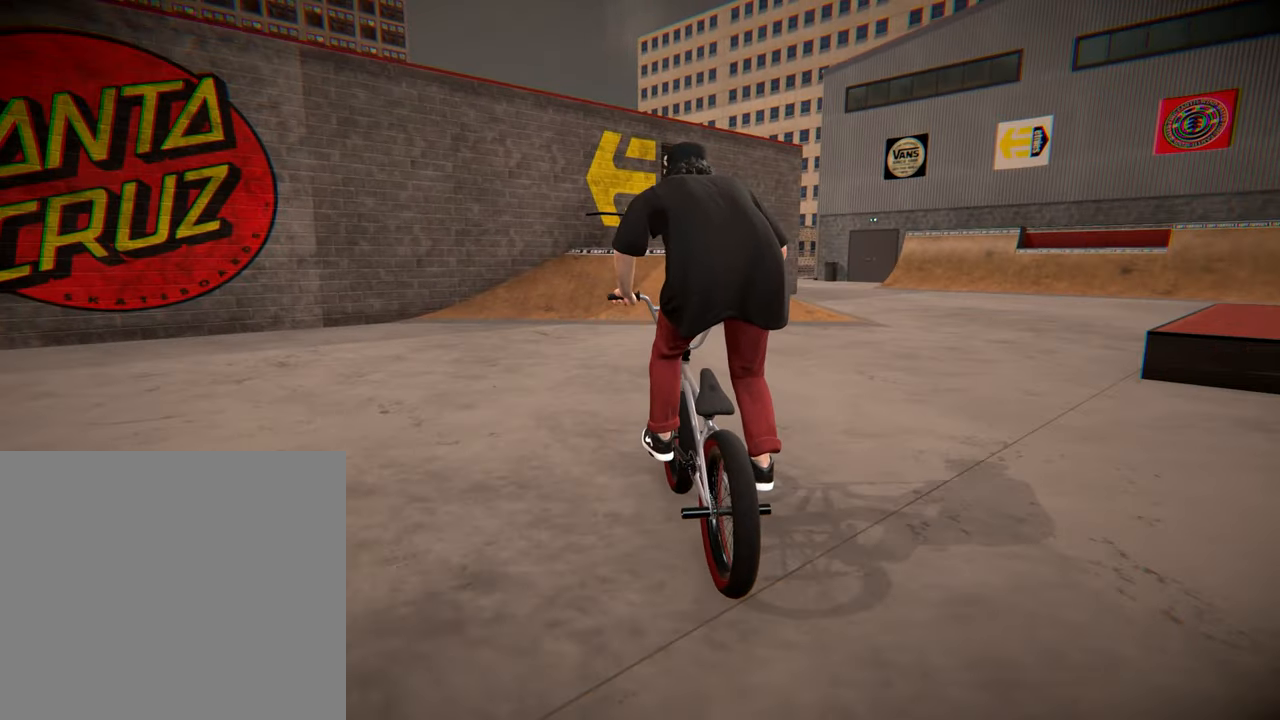
{"buttons": [], "left_stick": "right", "right_stick": "down", "events": [[117, "A", "down"], [167, "A", "up"], [467, "right_stick", "down"], [500, "left_stick", "right"]]}
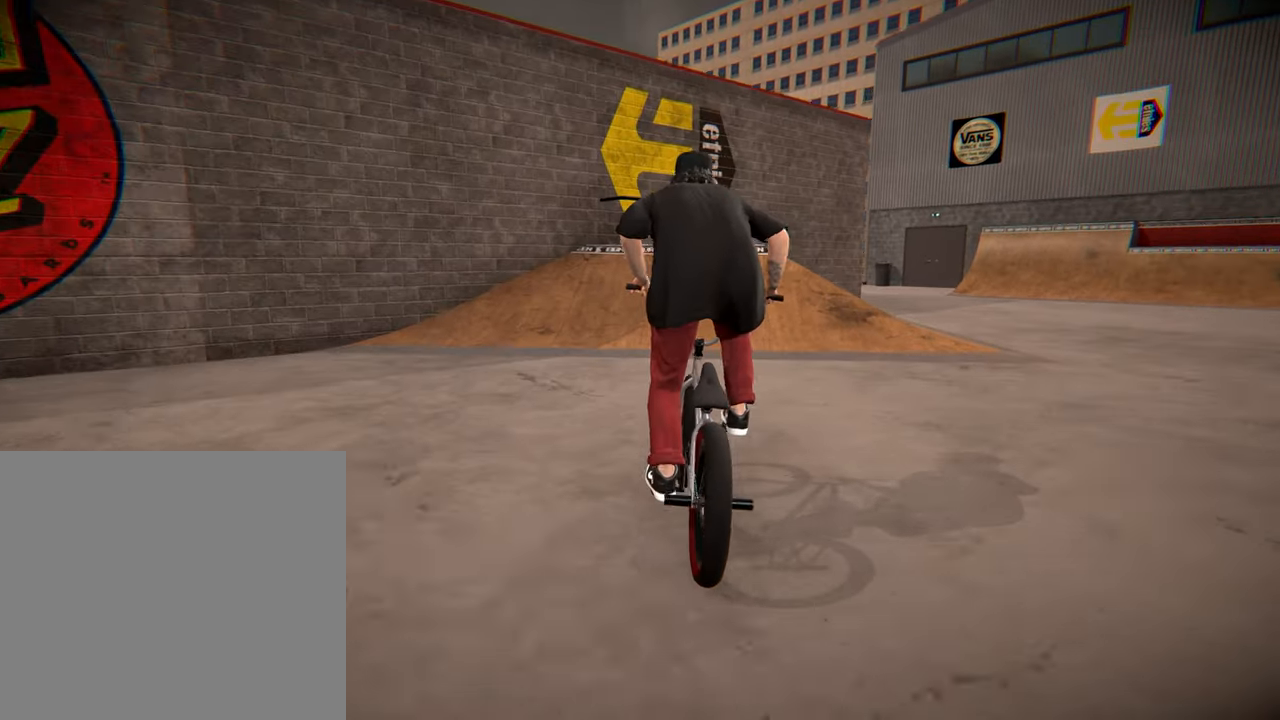
{"buttons": [], "left_stick": "center", "right_stick": "down", "events": [[167, "left_stick", "center"]]}
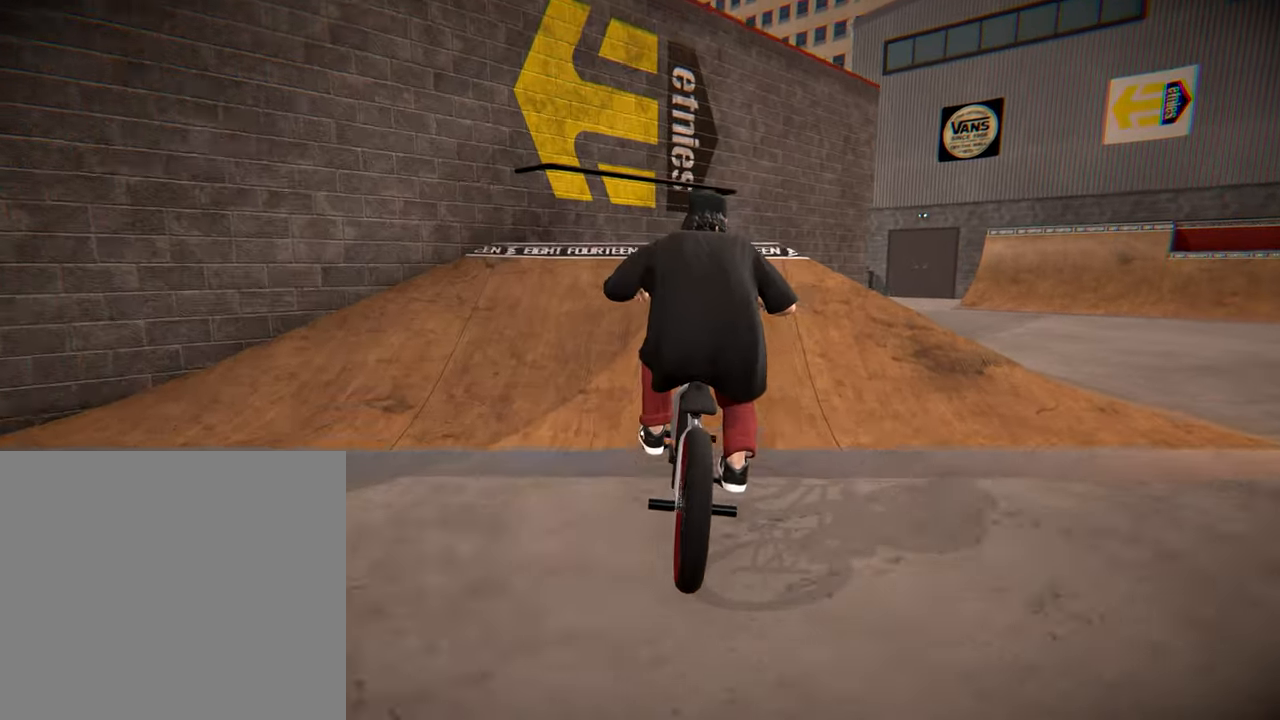
{"buttons": [], "left_stick": "left", "right_stick": "up", "events": [[167, "left_stick", "left"], [367, "right_stick", "center"], [417, "right_stick", "up"]]}
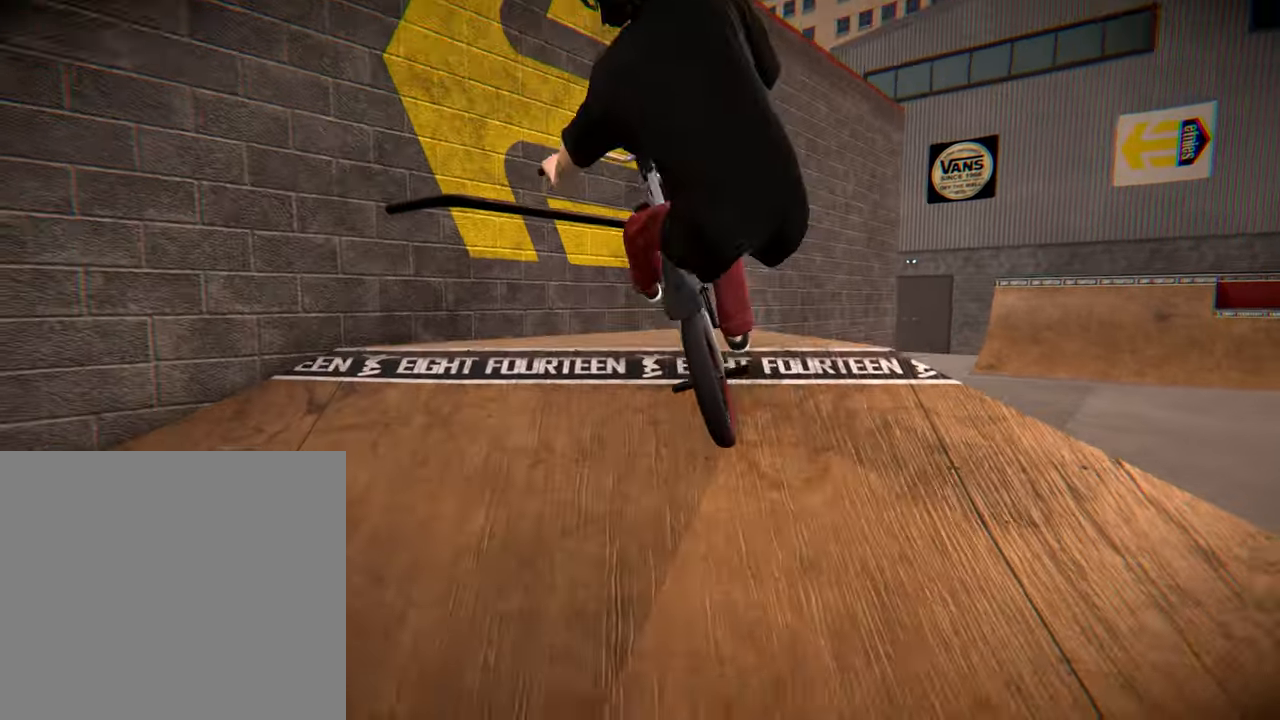
{"buttons": [], "left_stick": "center", "right_stick": "down", "events": [[17, "left_stick", "center"], [50, "right_stick", "center"], [317, "right_stick", "down"]]}
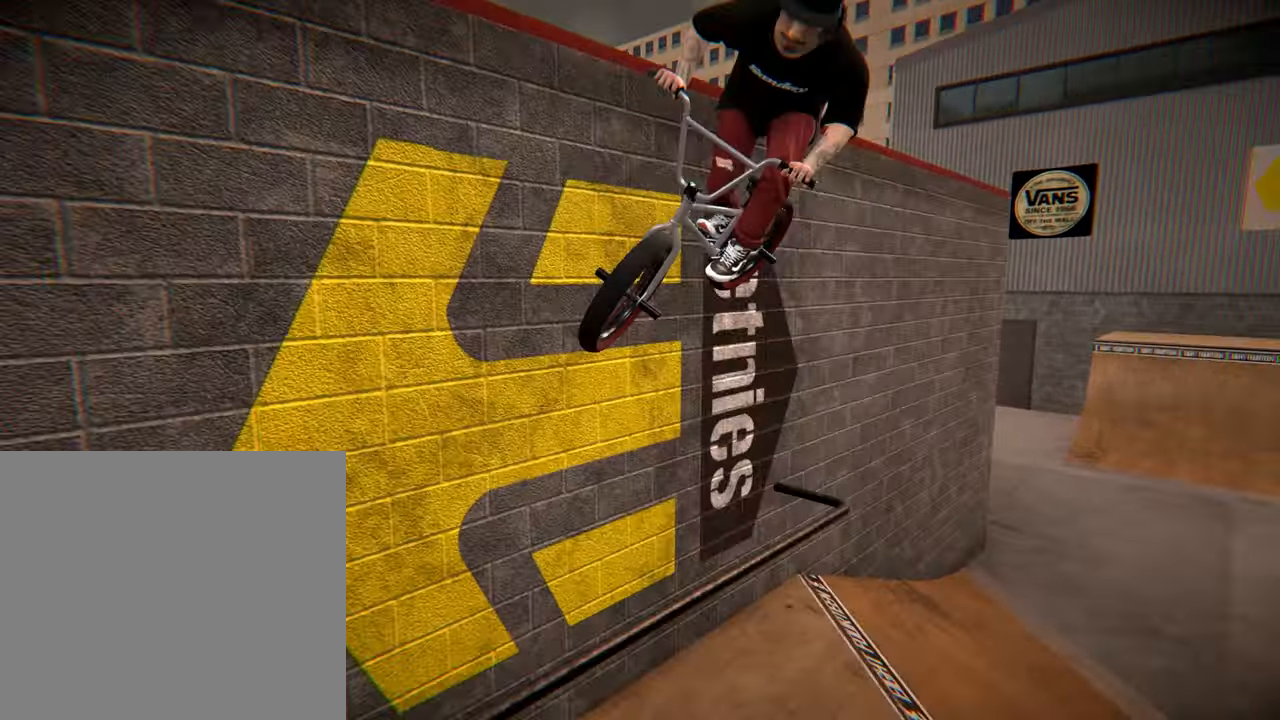
{"buttons": [], "left_stick": "left", "right_stick": "down", "events": [[33, "left_stick", "left"], [167, "right_stick", "up"], [300, "right_stick", "center"], [350, "right_stick", "down"]]}
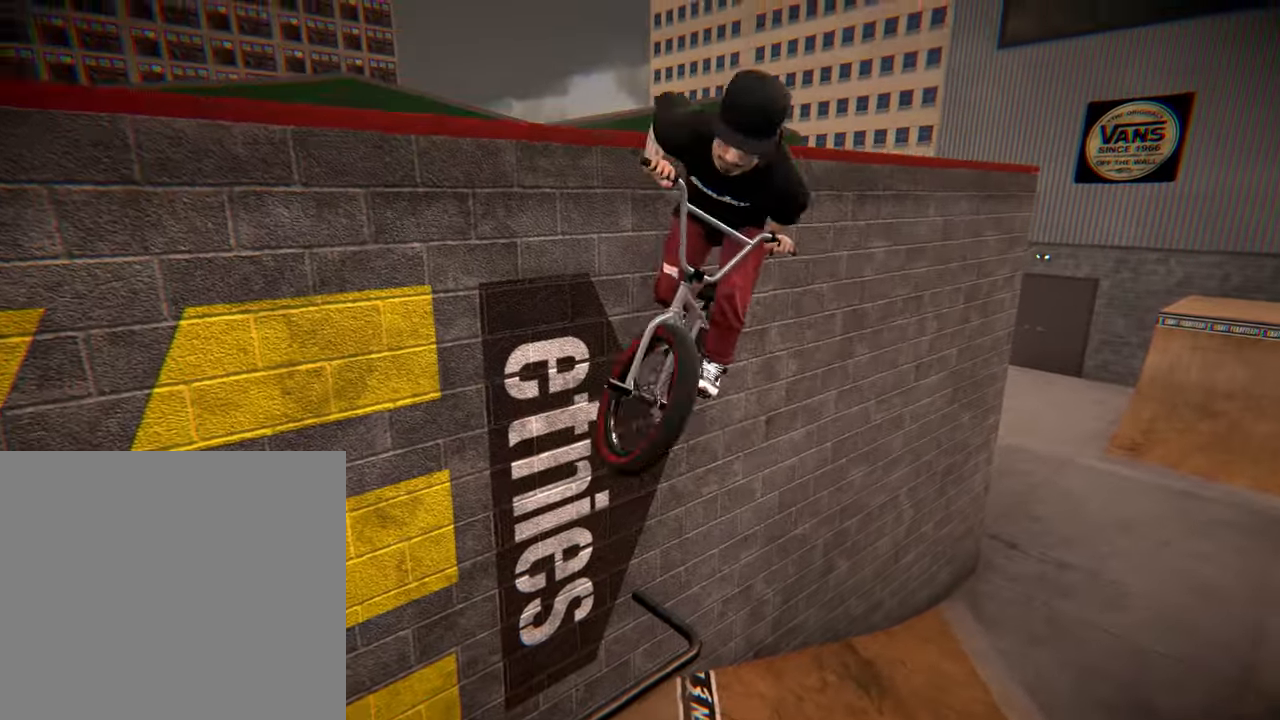
{"buttons": [], "left_stick": "center", "right_stick": "center", "events": [[33, "right_stick", "center"], [250, "left_stick", "center"]]}
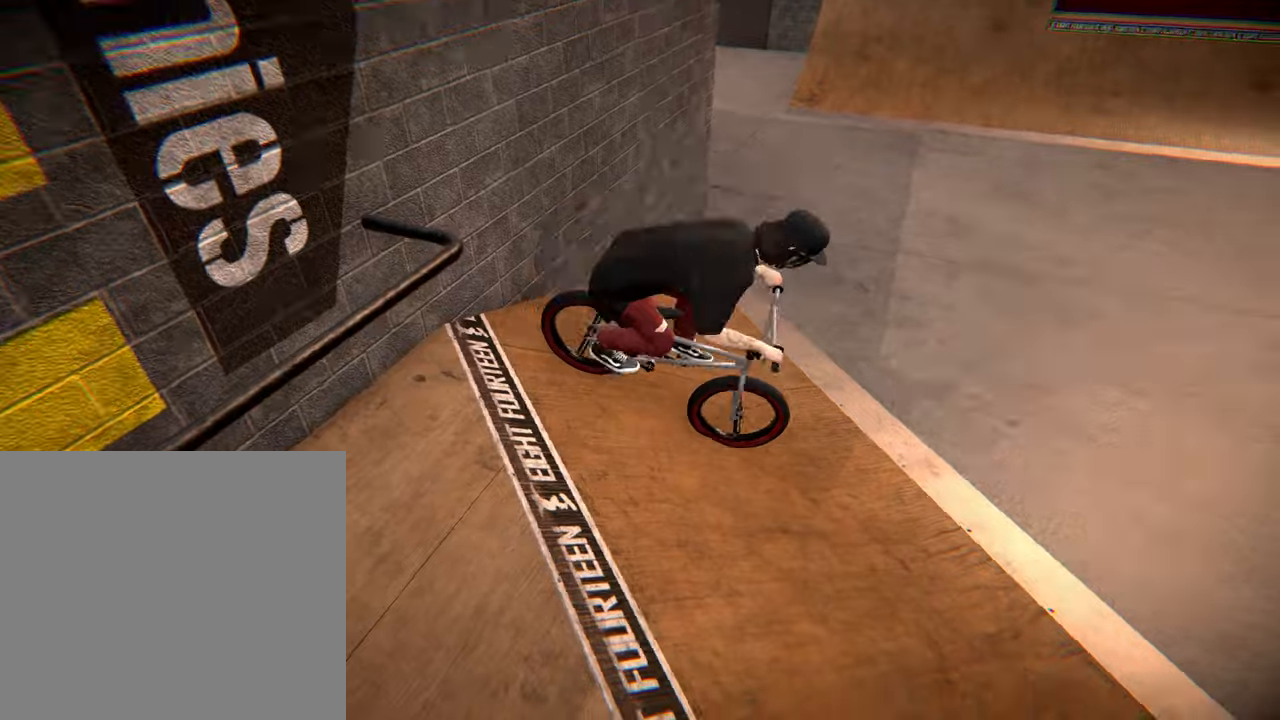
{"buttons": ["A"], "left_stick": "center", "right_stick": "center", "events": [[17, "left_stick", "left"], [450, "left_stick", "center"], [500, "A", "down"]]}
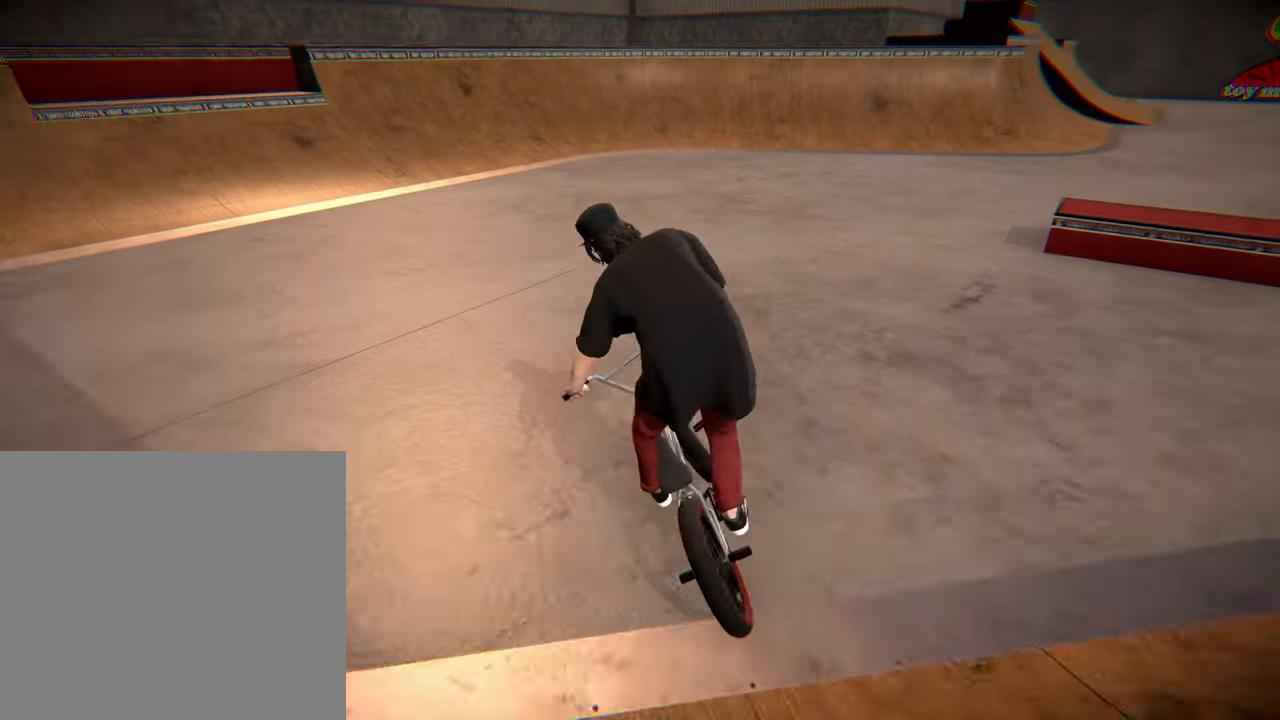
{"buttons": [], "left_stick": "center", "right_stick": "center", "events": [[150, "A", "up"], [150, "left_stick", "up-right"], [417, "left_stick", "center"]]}
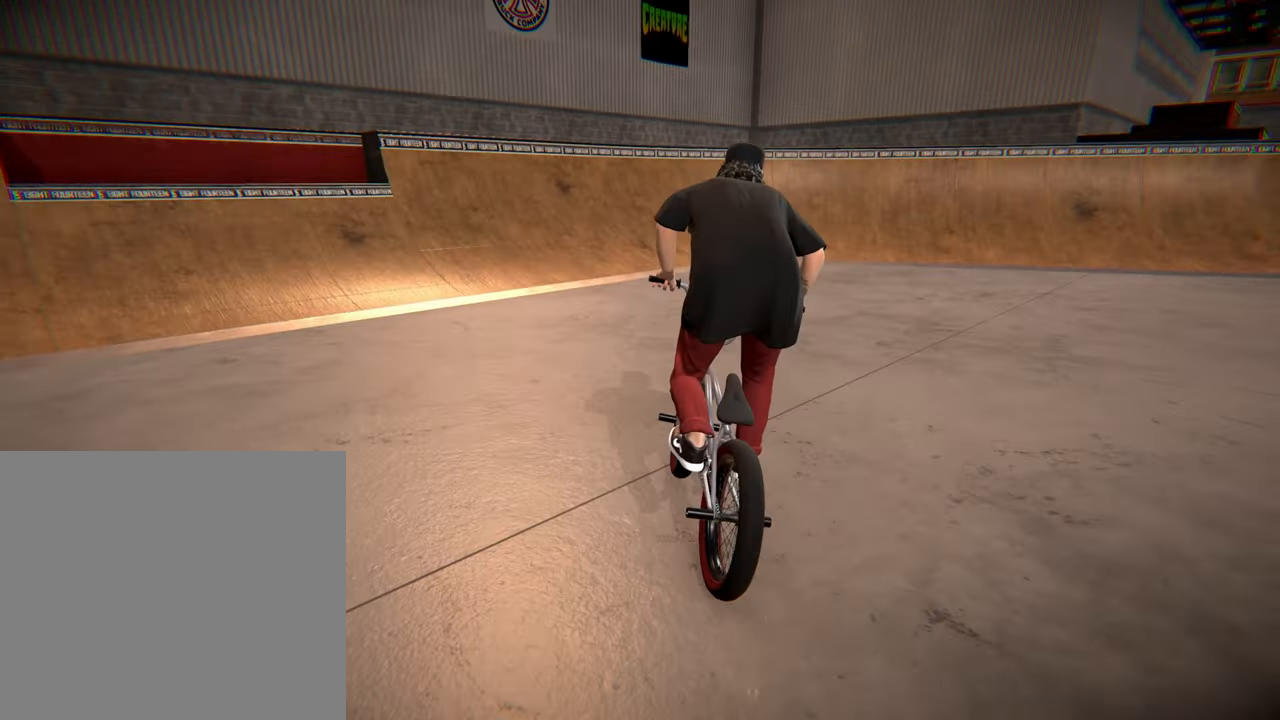
{"buttons": [], "left_stick": "left", "right_stick": "center", "events": [[84, "left_stick", "left"]]}
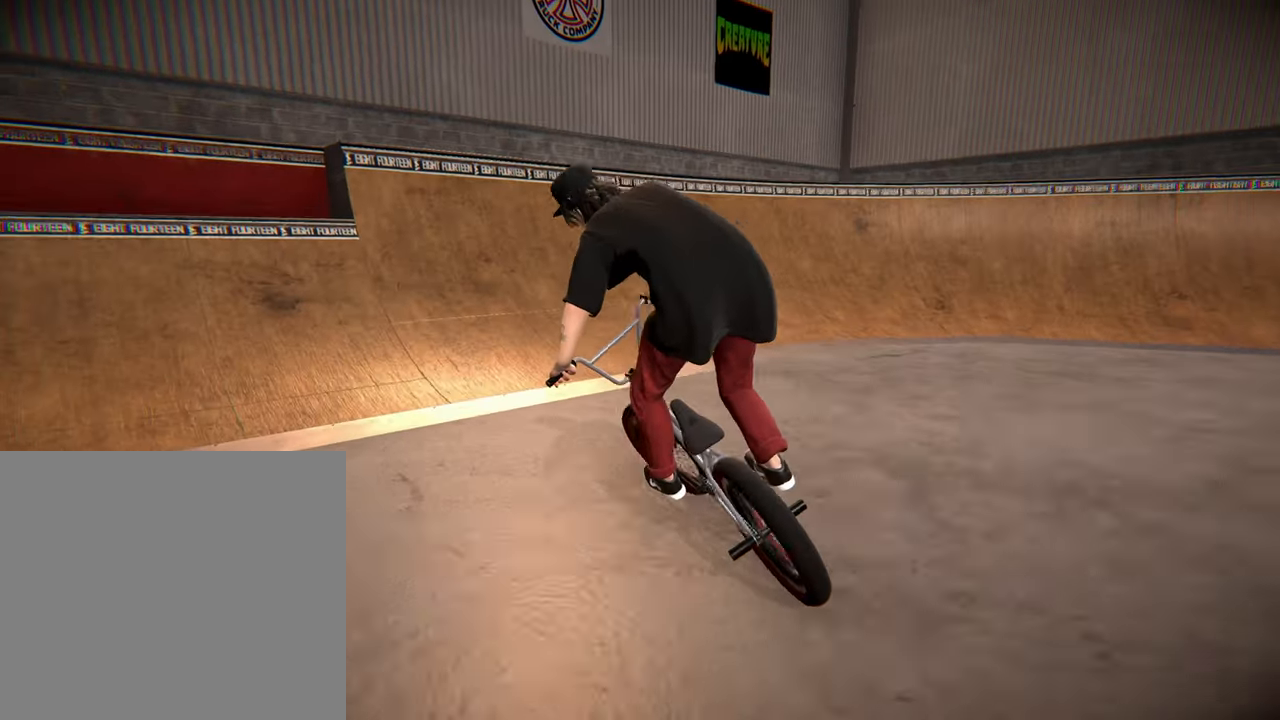
{"buttons": [], "left_stick": "left", "right_stick": "center", "events": [[134, "left_stick", "center"], [217, "left_stick", "left"]]}
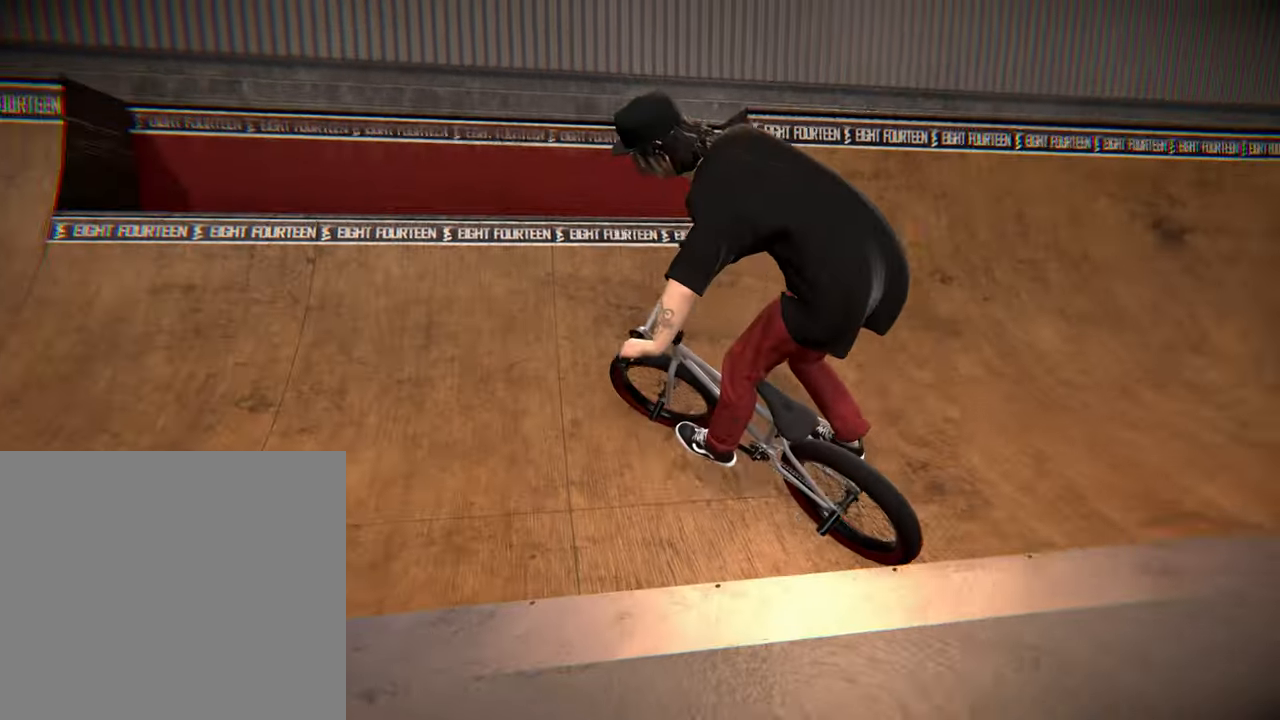
{"buttons": ["A"], "left_stick": "left", "right_stick": "center", "events": [[267, "A", "down"], [384, "A", "up"], [500, "A", "down"]]}
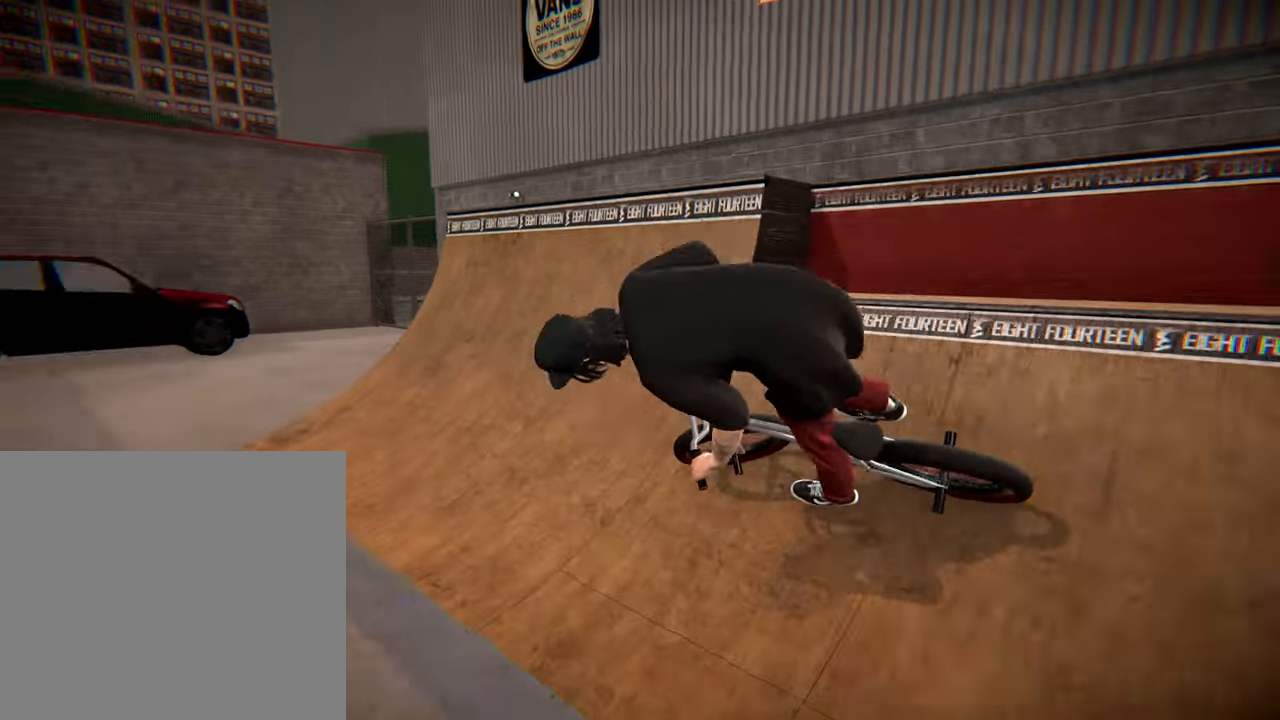
{"buttons": [], "left_stick": "right", "right_stick": "center", "events": [[84, "A", "up"], [167, "A", "down"], [167, "left_stick", "up"], [250, "A", "up"], [250, "left_stick", "center"], [334, "left_stick", "right"]]}
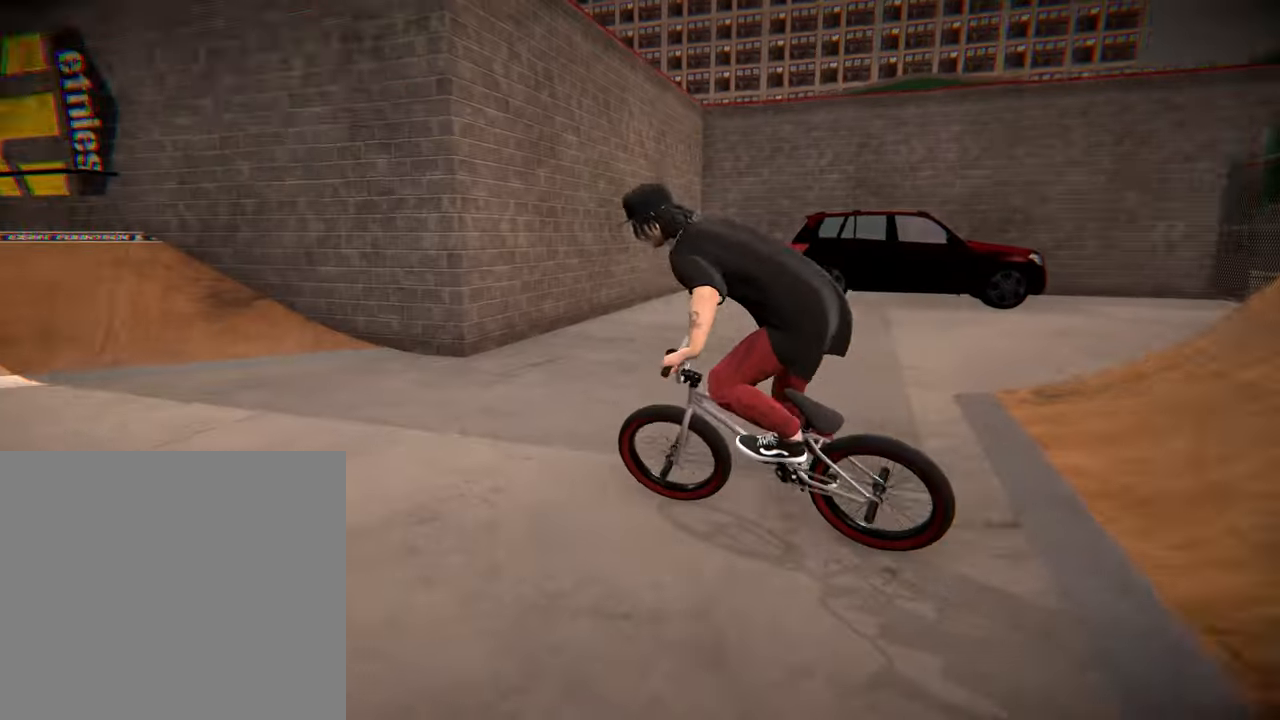
{"buttons": [], "left_stick": "center", "right_stick": "down", "events": [[34, "left_stick", "center"], [250, "left_stick", "right"], [284, "right_stick", "down"], [384, "left_stick", "center"]]}
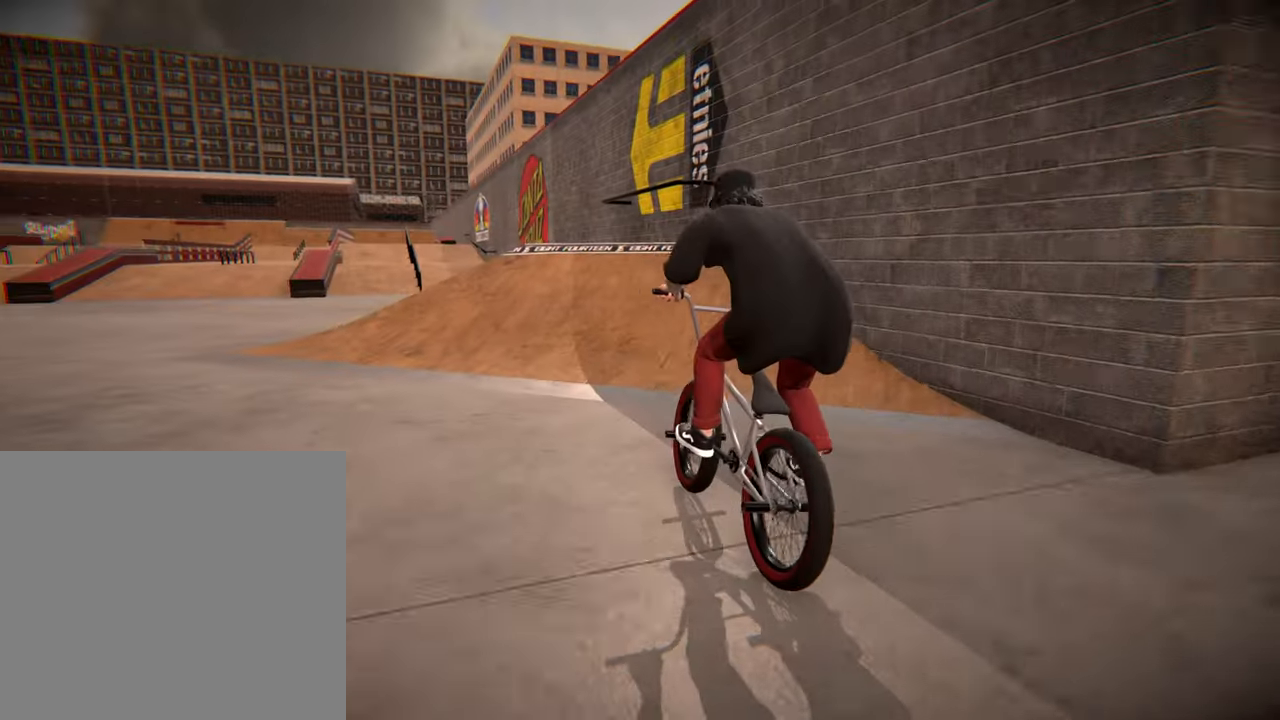
{"buttons": [], "left_stick": "center", "right_stick": "down", "events": [[250, "left_stick", "right"], [467, "left_stick", "center"]]}
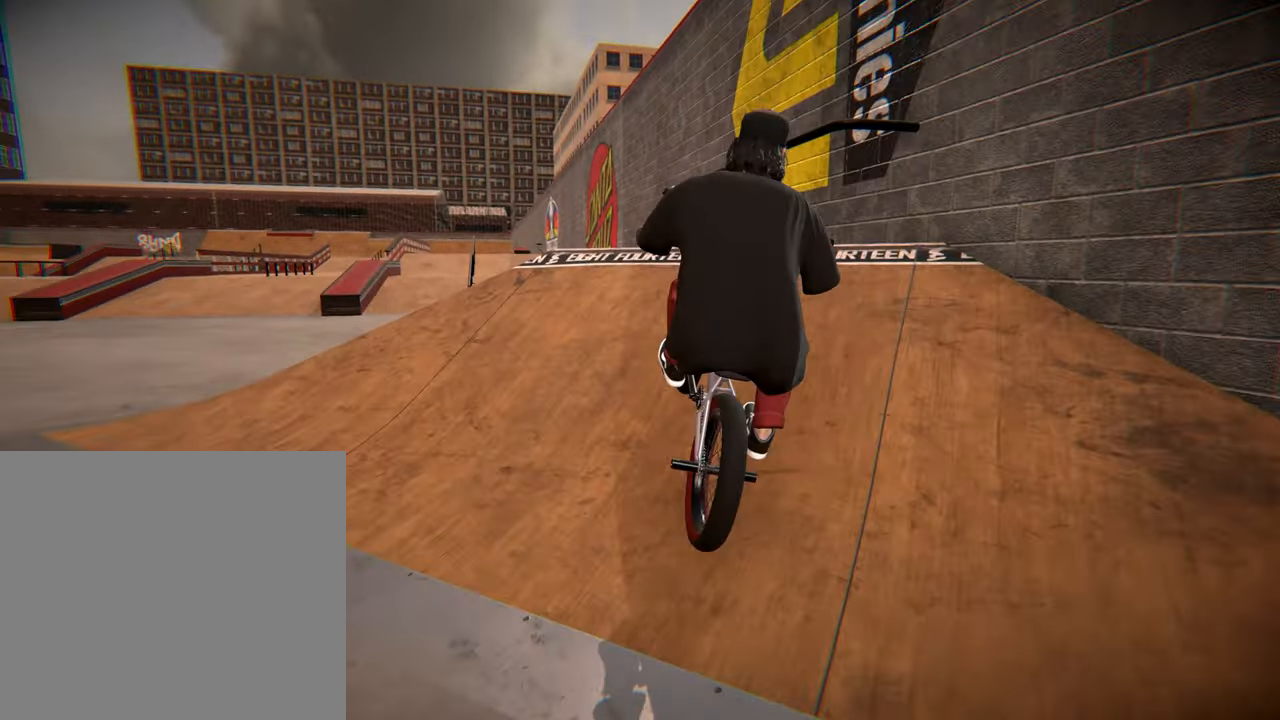
{"buttons": [], "left_stick": "center", "right_stick": "center", "events": [[34, "left_stick", "right"], [117, "right_stick", "up"], [234, "right_stick", "center"], [267, "left_stick", "center"]]}